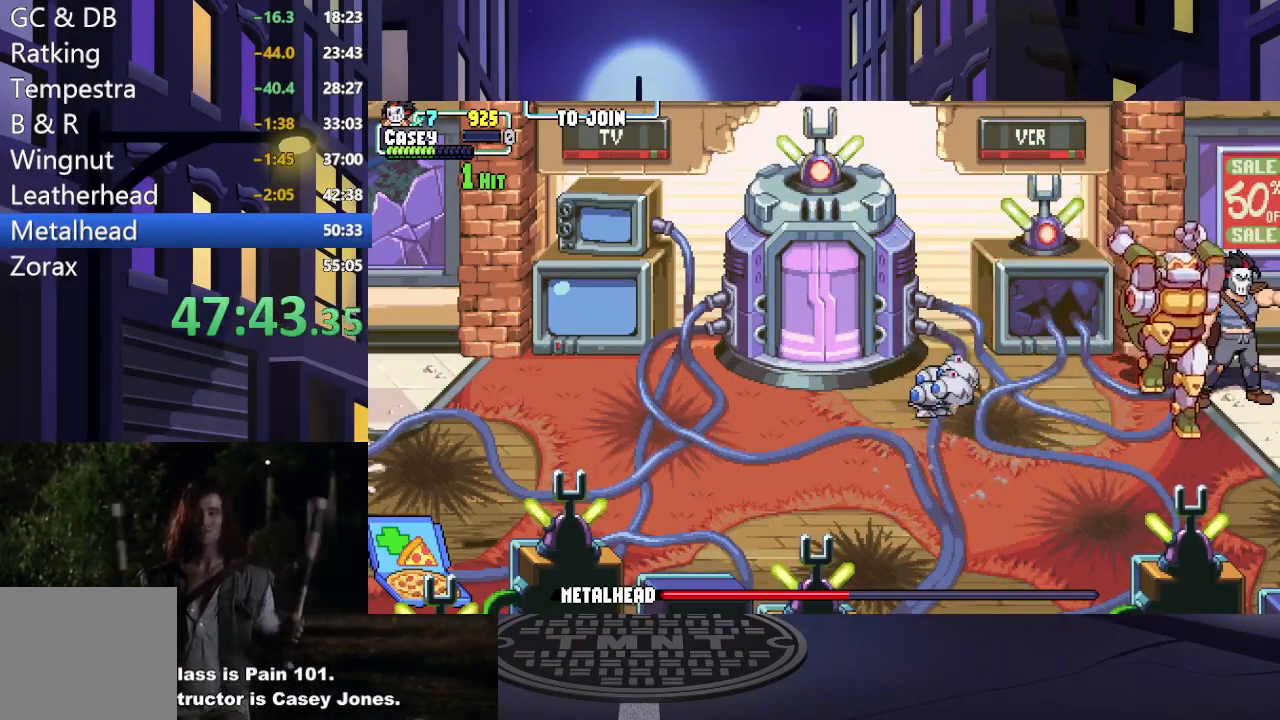
Gameplay with a controller (Xbox layout); each line is a JSON object with the inputs held at the frame after it. "events" lists button and stick changes between this image and that frame as [ms after this image, input, new state], when the widget could be followed in between. Not read: L3 R3 left_stick right_stick.
{"buttons": [], "events": []}
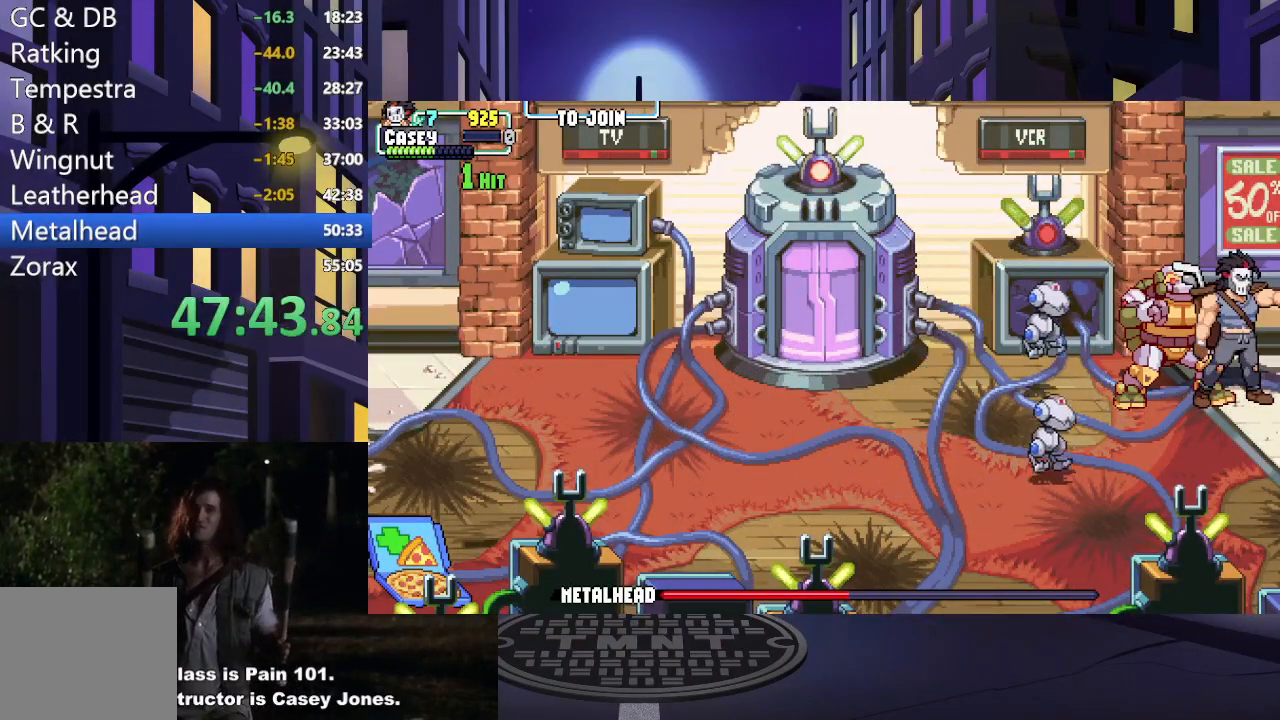
{"buttons": ["X", "DPAD_LEFT"], "events": [[434, "DPAD_LEFT", "down"], [467, "X", "down"]]}
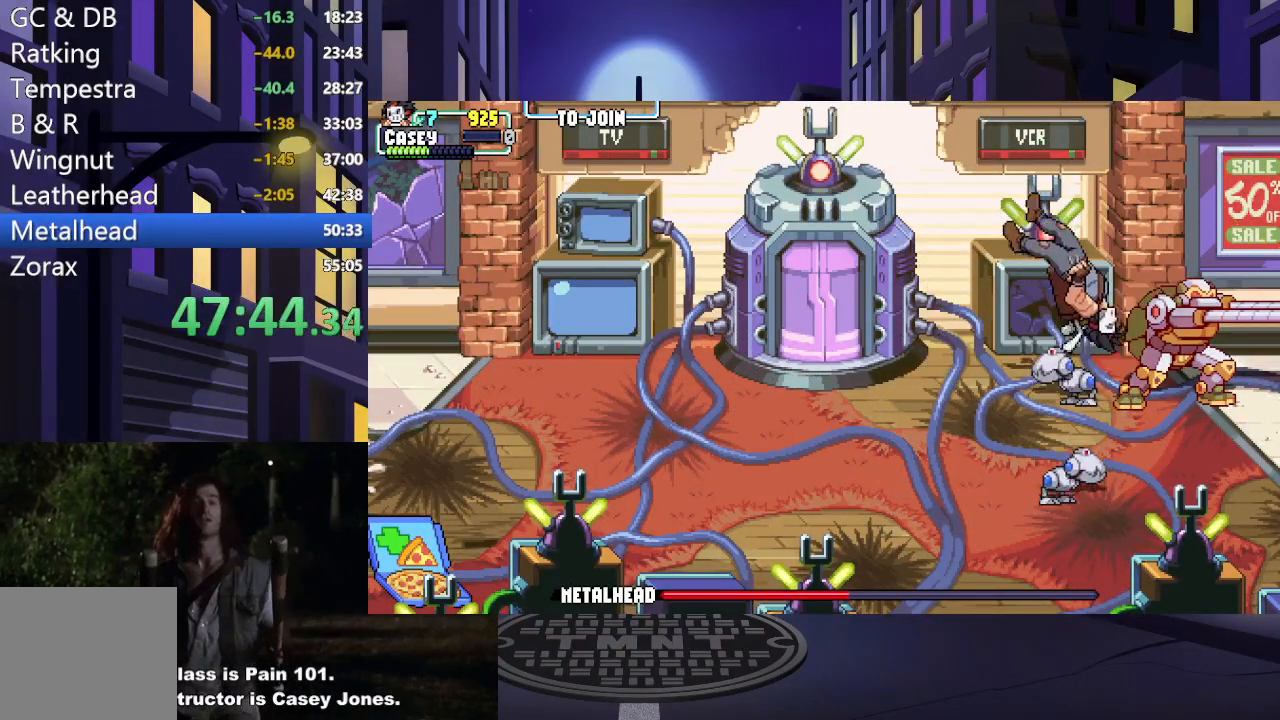
{"buttons": ["DPAD_RIGHT"], "events": [[100, "X", "up"], [151, "DPAD_DOWN", "down"], [151, "DPAD_LEFT", "up"], [167, "DPAD_RIGHT", "down"], [184, "DPAD_DOWN", "up"], [184, "X", "down"], [351, "X", "up"]]}
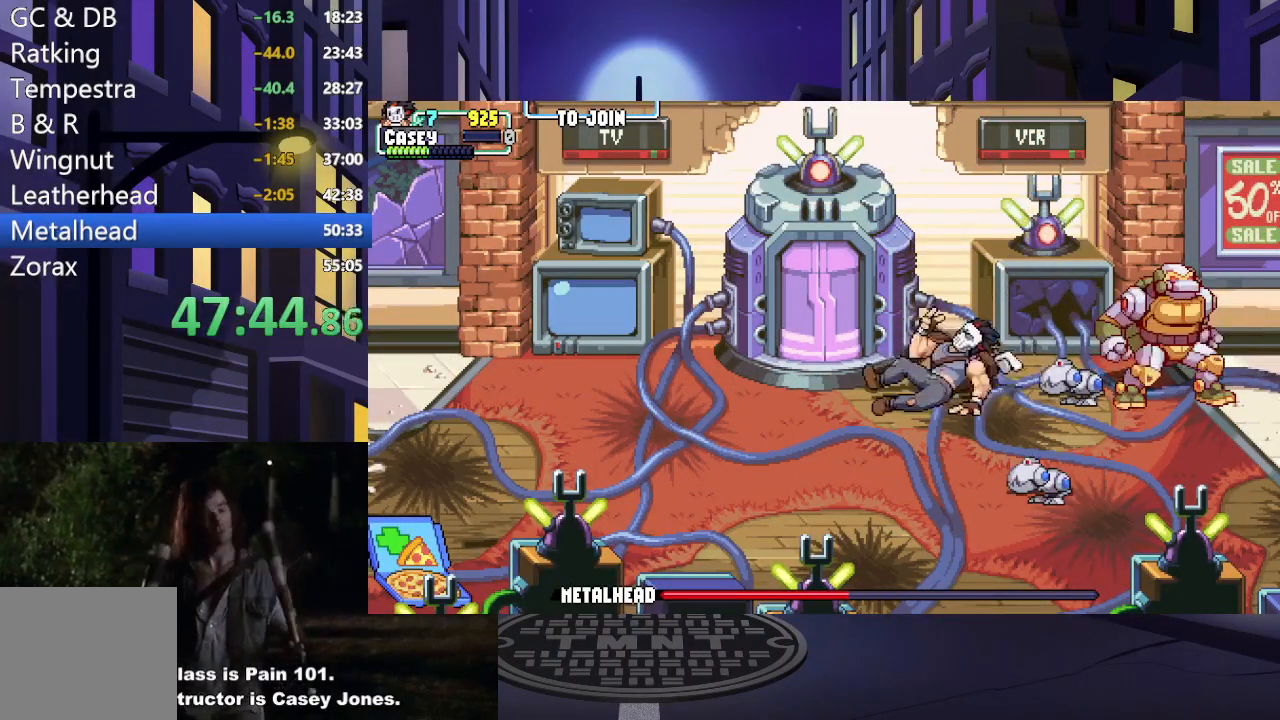
{"buttons": [], "events": [[434, "DPAD_RIGHT", "up"]]}
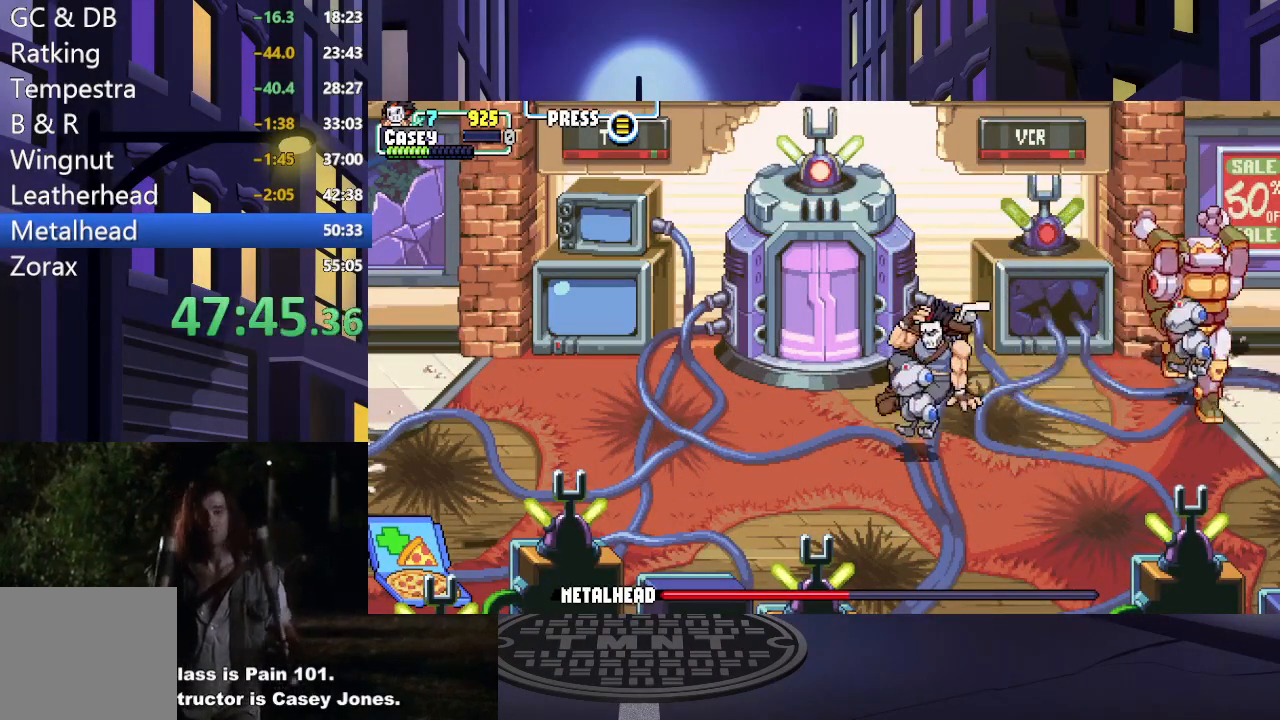
{"buttons": ["DPAD_RIGHT"], "events": [[34, "DPAD_RIGHT", "down"], [167, "DPAD_RIGHT", "up"], [251, "DPAD_RIGHT", "down"], [334, "DPAD_RIGHT", "up"], [417, "DPAD_RIGHT", "down"]]}
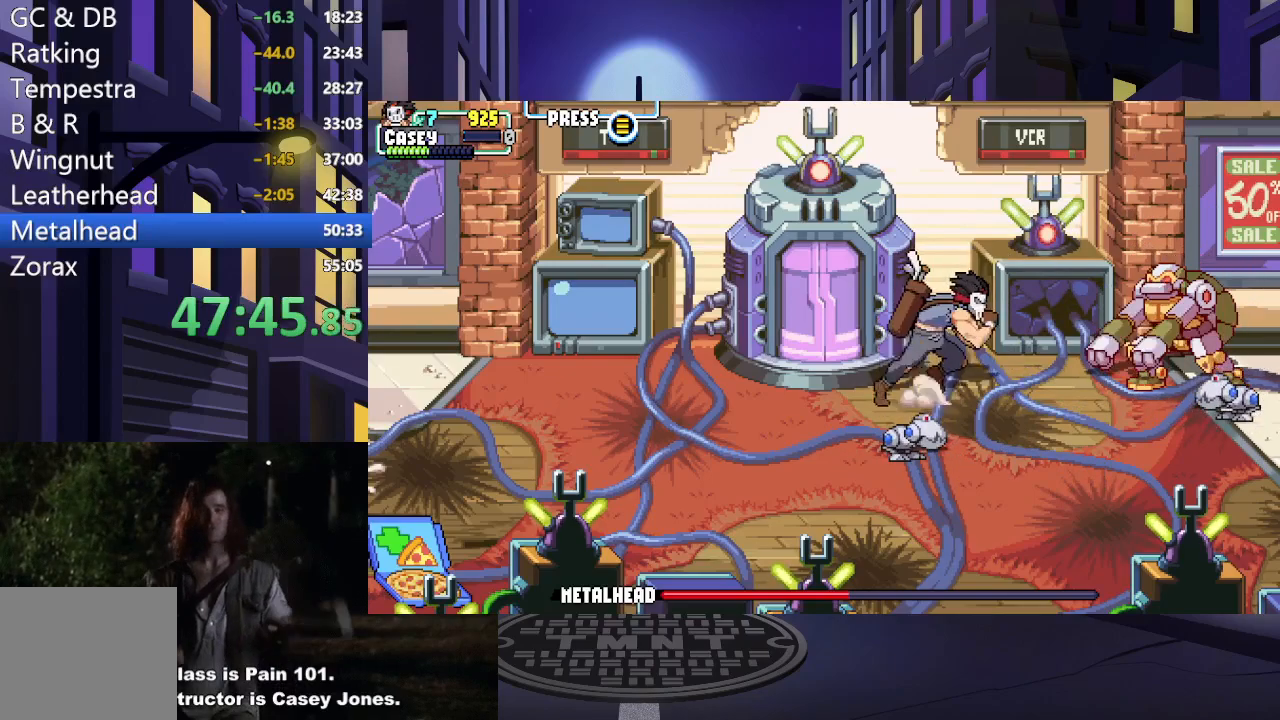
{"buttons": ["X", "DPAD_RIGHT"], "events": [[33, "DPAD_RIGHT", "up"], [83, "DPAD_RIGHT", "down"], [200, "X", "down"], [217, "DPAD_RIGHT", "up"], [267, "DPAD_RIGHT", "down"], [317, "X", "up"], [350, "DPAD_RIGHT", "up"], [384, "X", "down"], [434, "DPAD_RIGHT", "down"]]}
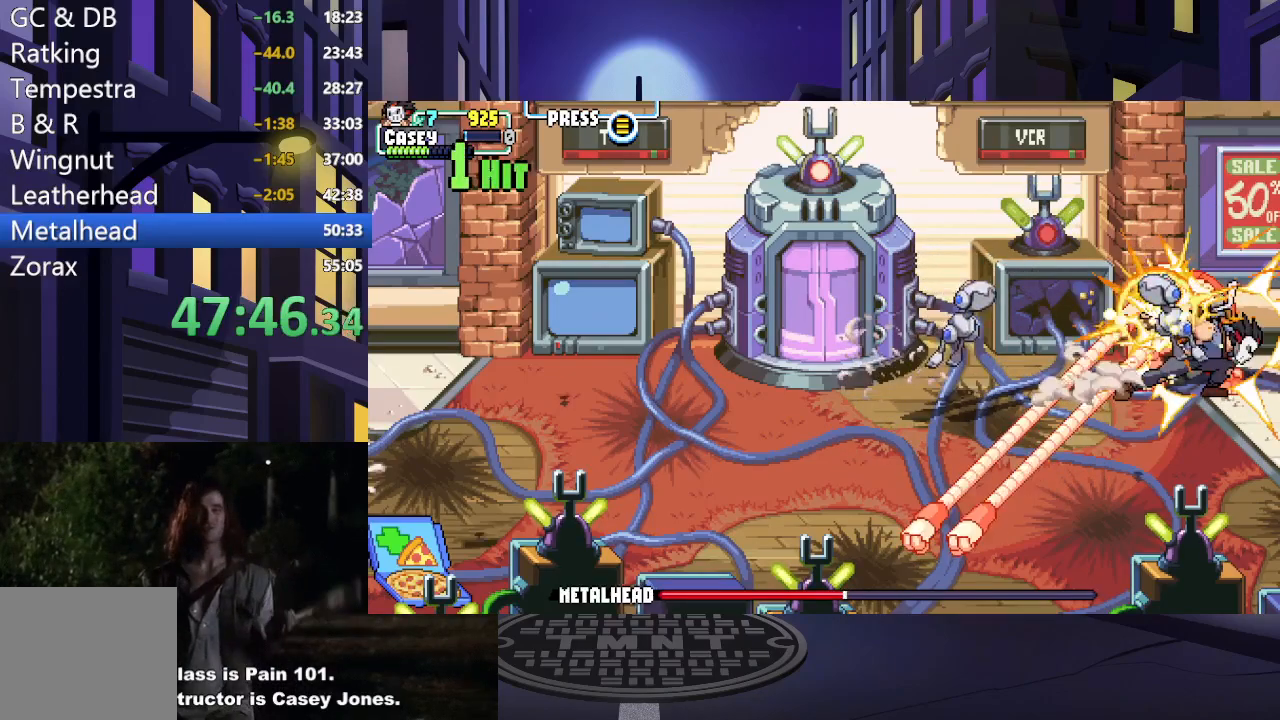
{"buttons": [], "events": [[17, "DPAD_RIGHT", "up"], [17, "X", "up"], [50, "X", "down"], [151, "X", "up"], [217, "X", "down"], [317, "X", "up"], [384, "X", "down"], [484, "X", "up"]]}
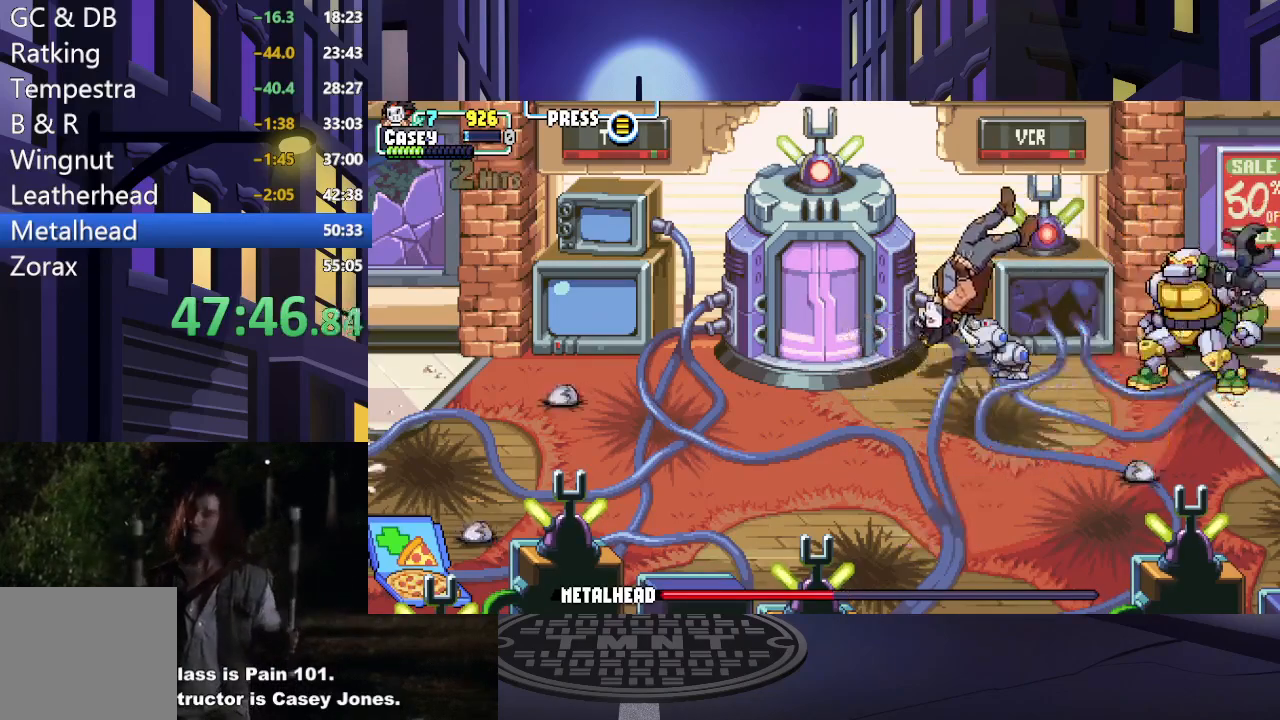
{"buttons": ["A", "X", "DPAD_RIGHT"], "events": [[50, "X", "down"], [150, "X", "up"], [217, "DPAD_RIGHT", "down"], [217, "X", "down"], [317, "X", "up"], [400, "A", "down"], [400, "X", "down"]]}
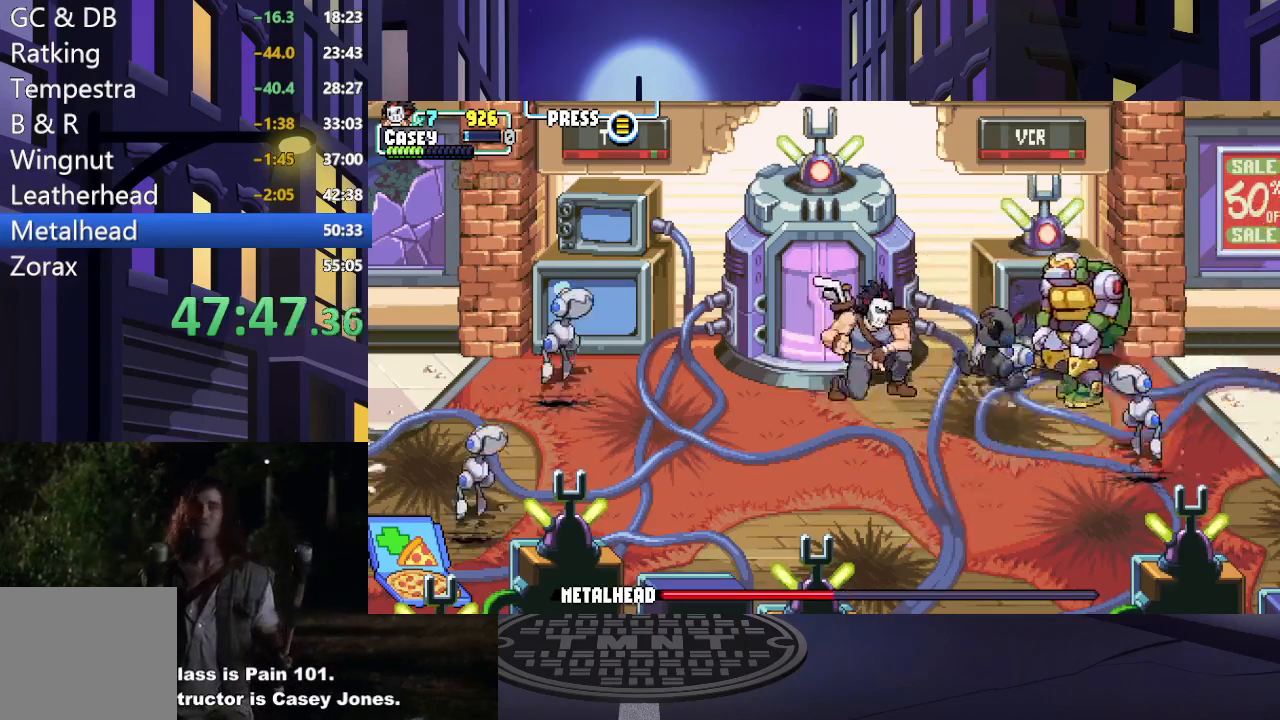
{"buttons": ["X"], "events": [[17, "A", "up"], [17, "DPAD_RIGHT", "up"], [17, "X", "up"], [84, "A", "down"], [84, "X", "down"], [100, "DPAD_RIGHT", "down"], [201, "A", "up"], [217, "DPAD_RIGHT", "up"], [217, "X", "up"], [301, "DPAD_RIGHT", "down"], [301, "X", "down"], [367, "DPAD_RIGHT", "up"], [417, "X", "up"], [484, "X", "down"]]}
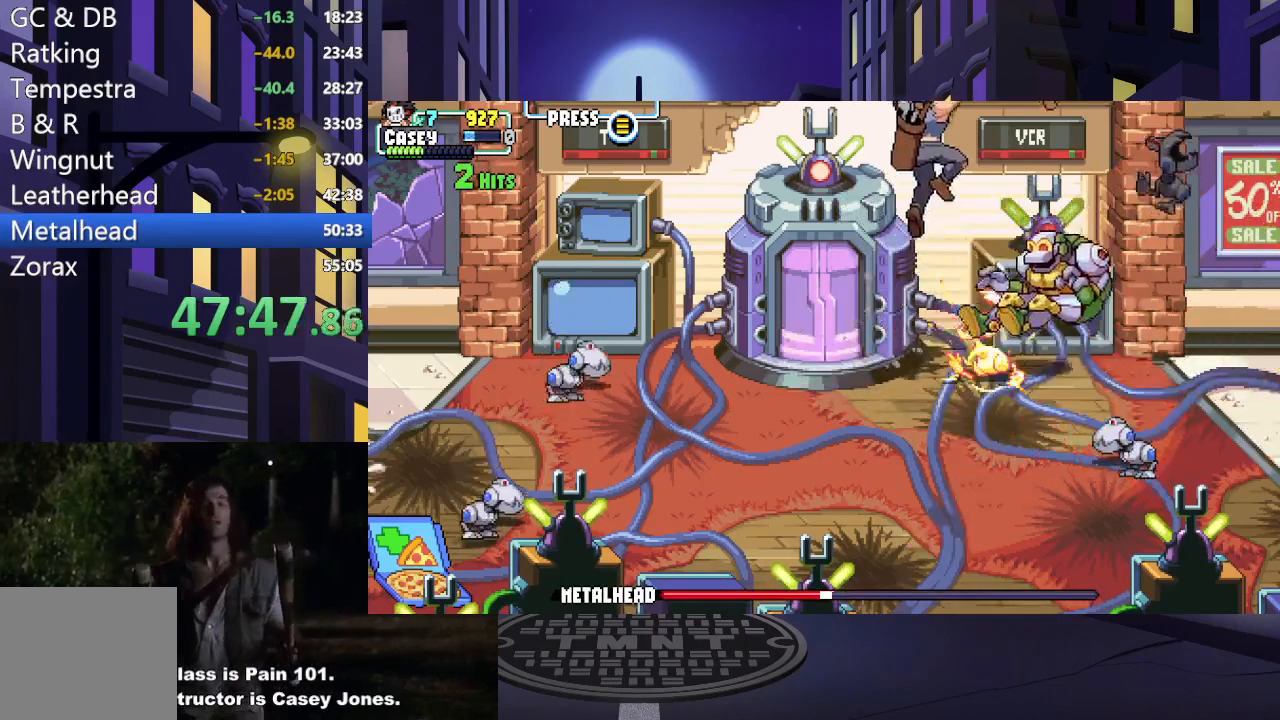
{"buttons": [], "events": [[117, "X", "up"], [183, "X", "down"], [317, "X", "up"], [384, "X", "down"], [500, "X", "up"]]}
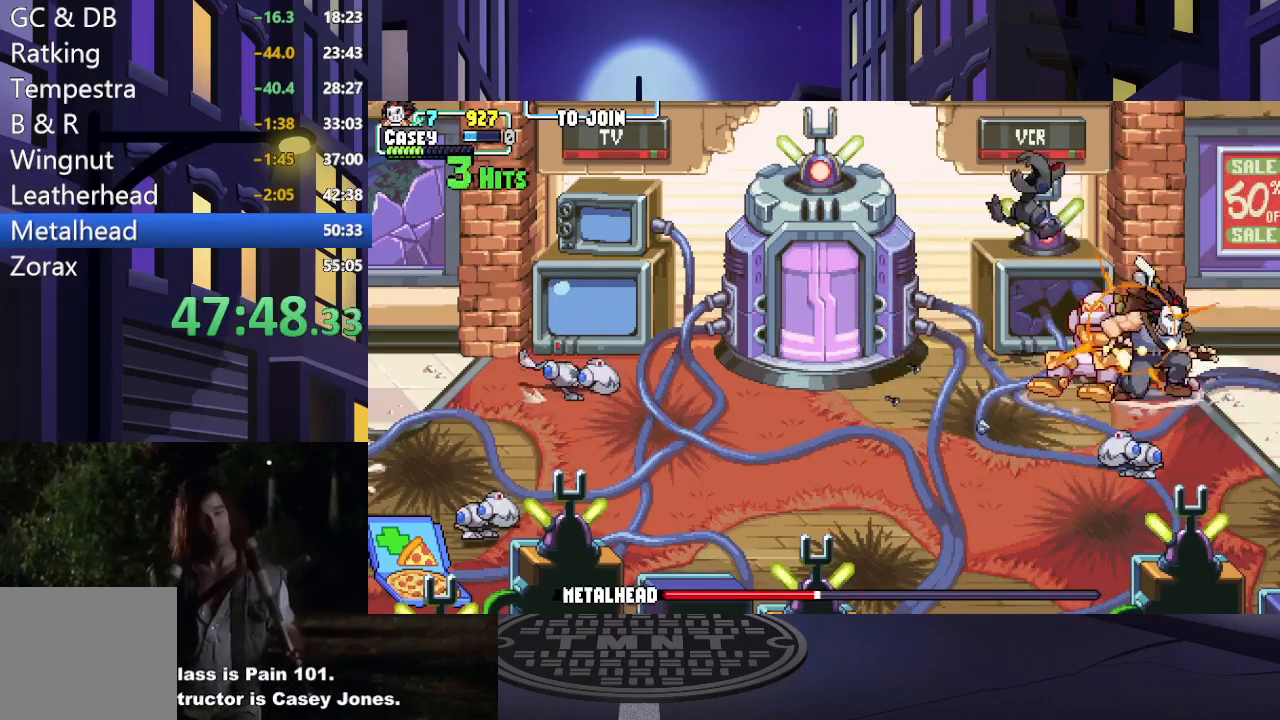
{"buttons": [], "events": [[151, "DPAD_LEFT", "down"], [201, "X", "down"], [284, "DPAD_LEFT", "up"], [317, "X", "up"], [384, "X", "down"], [501, "X", "up"]]}
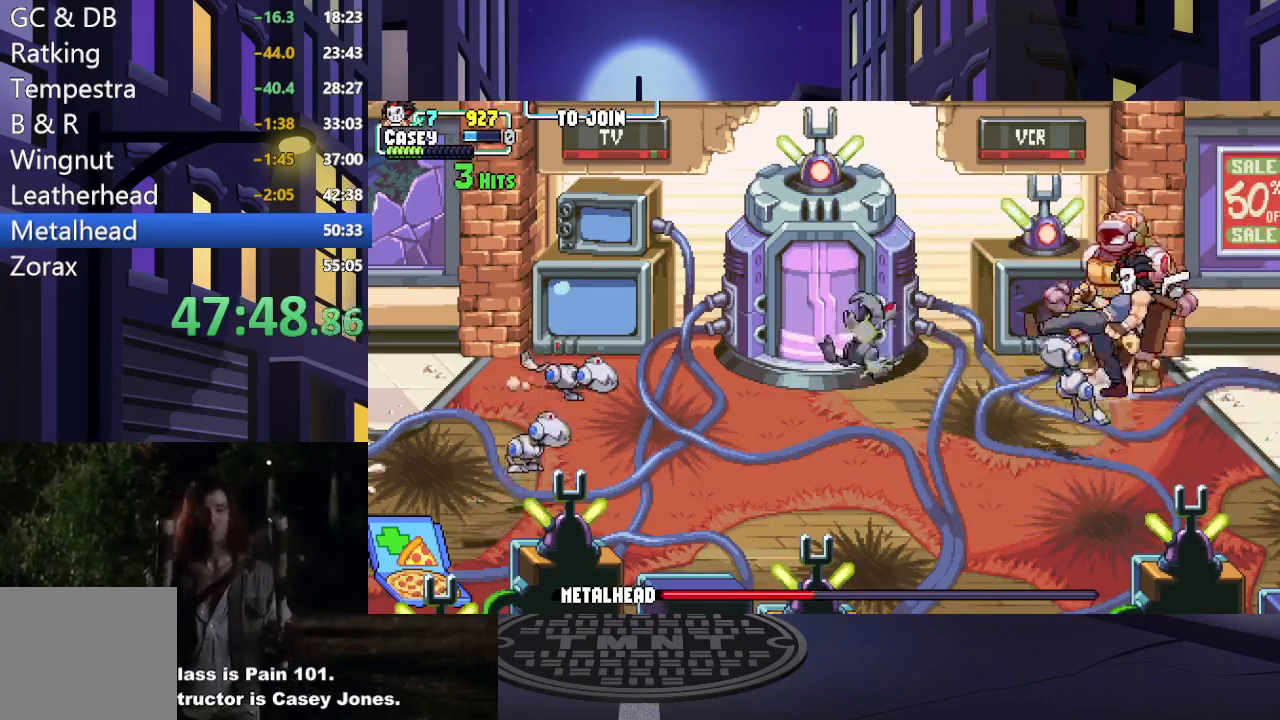
{"buttons": ["X"], "events": [[67, "X", "down"], [183, "X", "up"], [233, "X", "down"], [367, "X", "up"], [417, "X", "down"]]}
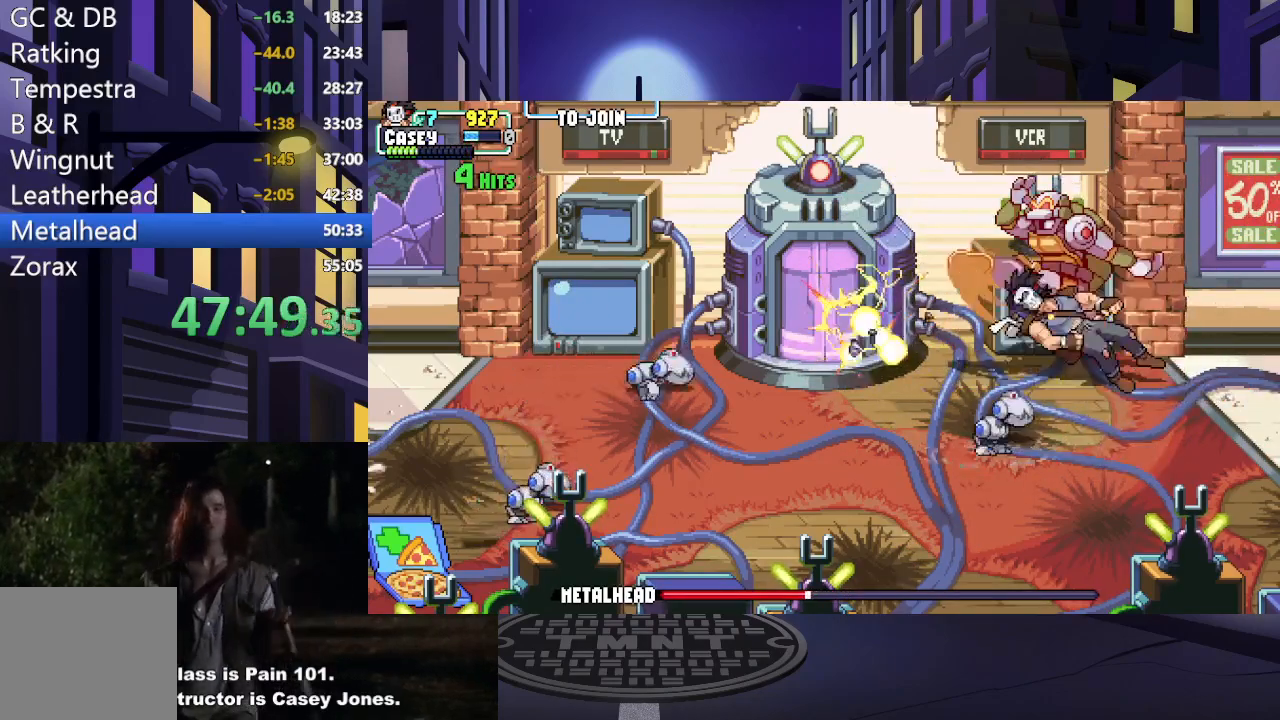
{"buttons": ["DPAD_RIGHT"], "events": [[17, "DPAD_RIGHT", "down"], [34, "X", "up"], [100, "A", "down"], [134, "X", "down"], [267, "A", "up"], [267, "X", "up"], [334, "A", "down"], [334, "X", "down"], [484, "A", "up"], [484, "X", "up"]]}
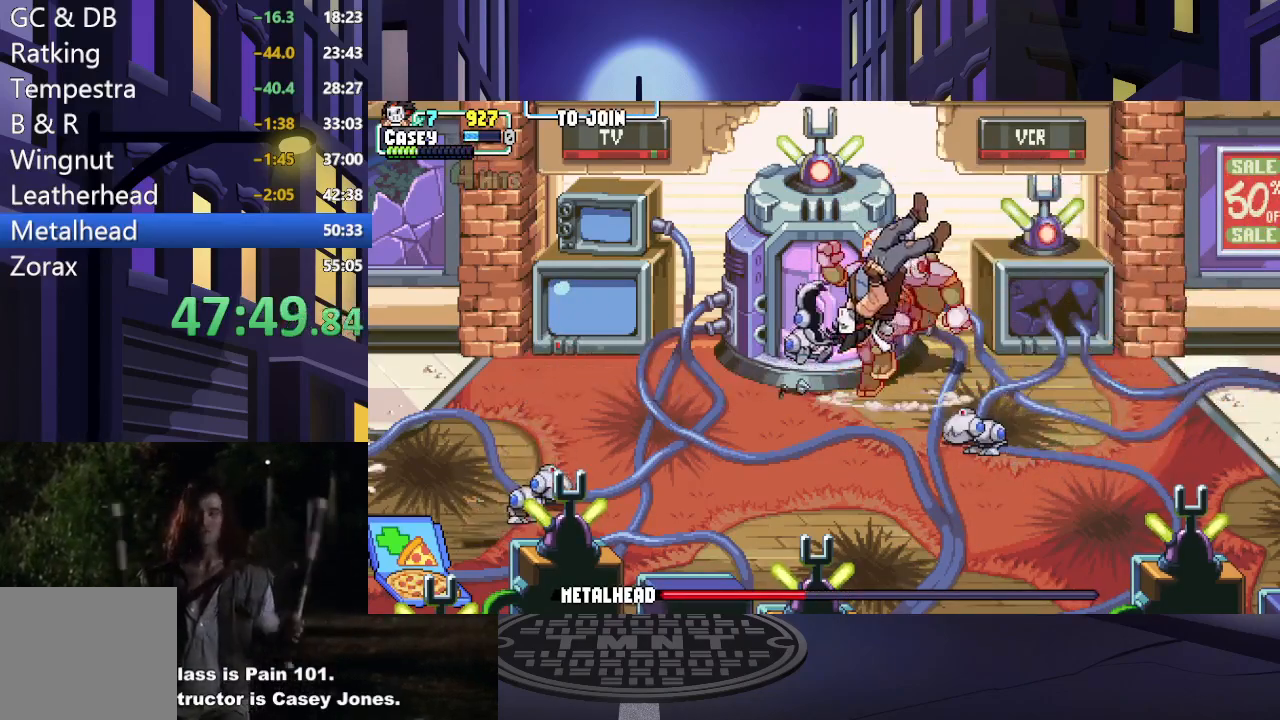
{"buttons": ["A", "X", "DPAD_RIGHT"], "events": [[50, "A", "down"], [50, "DPAD_RIGHT", "up"], [50, "X", "down"], [117, "DPAD_LEFT", "down"], [200, "A", "up"], [200, "X", "up"], [267, "DPAD_LEFT", "up"], [283, "A", "down"], [283, "DPAD_RIGHT", "down"], [283, "X", "down"], [417, "A", "up"], [417, "X", "up"], [484, "X", "down"], [500, "A", "down"]]}
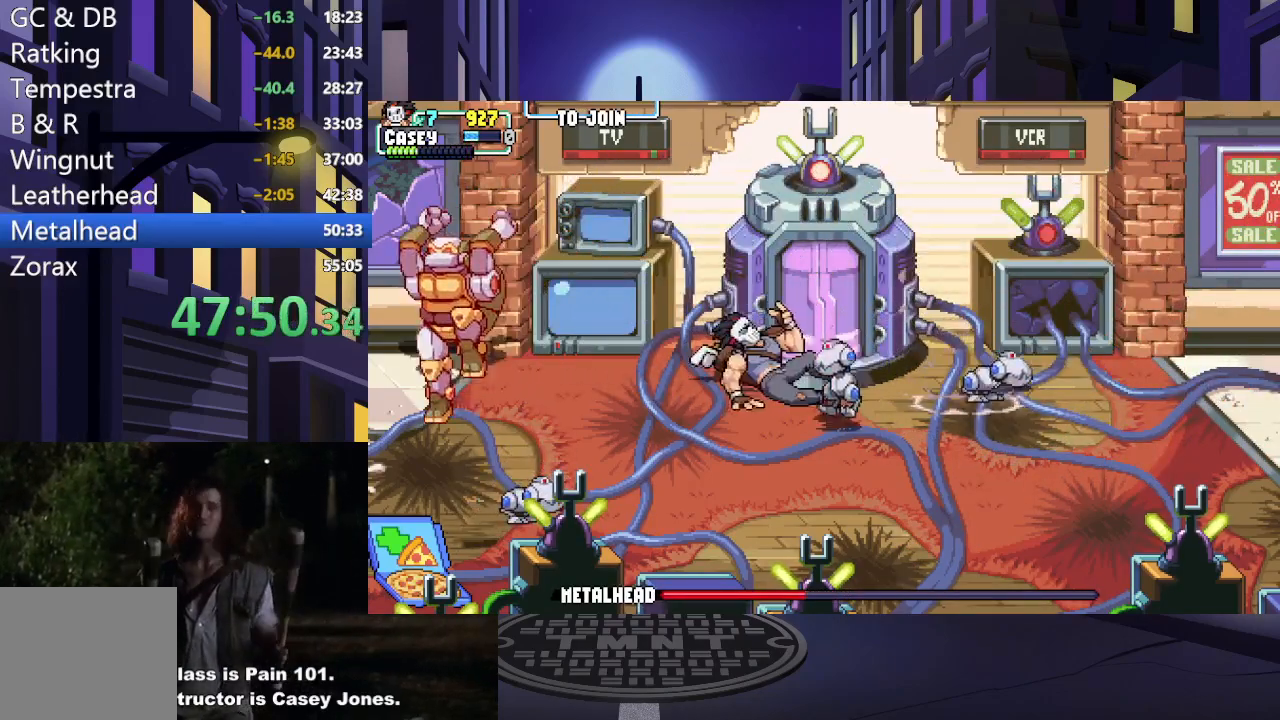
{"buttons": ["A", "X", "DPAD_LEFT"], "events": [[50, "DPAD_RIGHT", "up"], [67, "DPAD_LEFT", "down"], [100, "A", "up"], [134, "X", "up"], [334, "DPAD_DOWN", "down"], [417, "A", "down"], [417, "X", "down"], [501, "DPAD_DOWN", "up"]]}
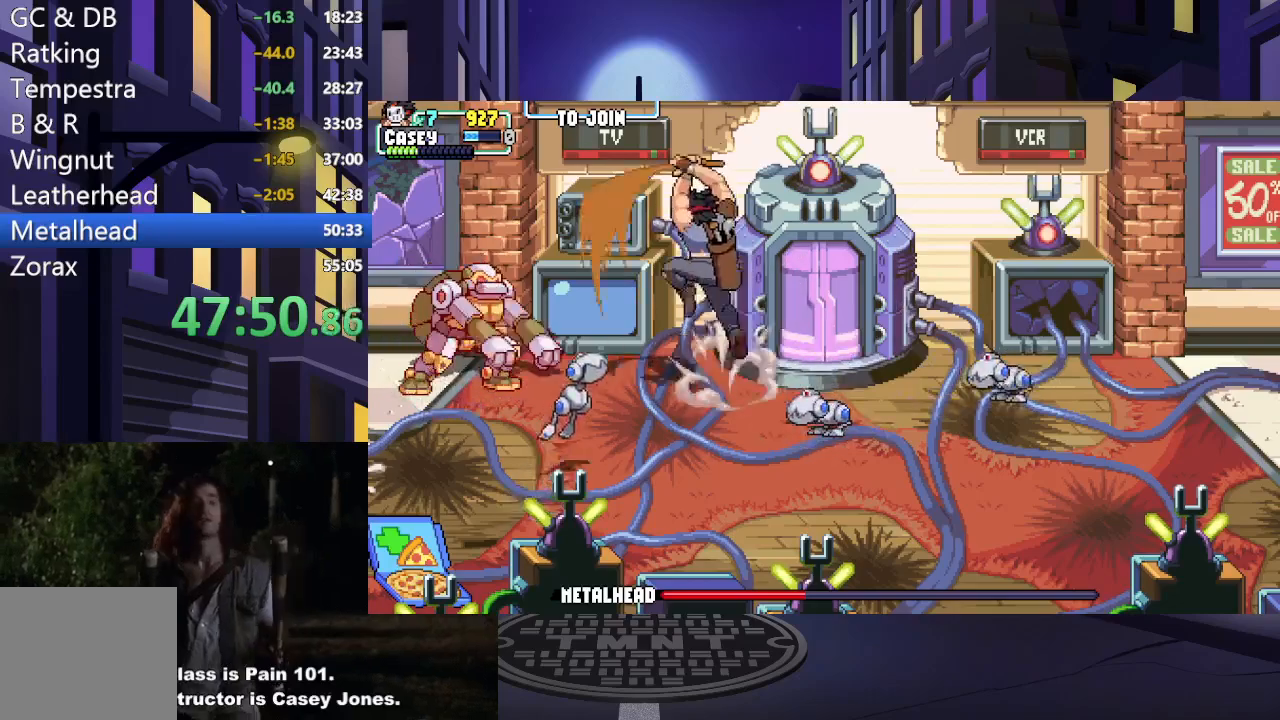
{"buttons": ["A", "X", "DPAD_LEFT"], "events": [[100, "A", "up"], [100, "X", "up"], [200, "A", "down"], [200, "X", "down"], [317, "A", "up"], [334, "X", "up"], [400, "X", "down"], [417, "A", "down"]]}
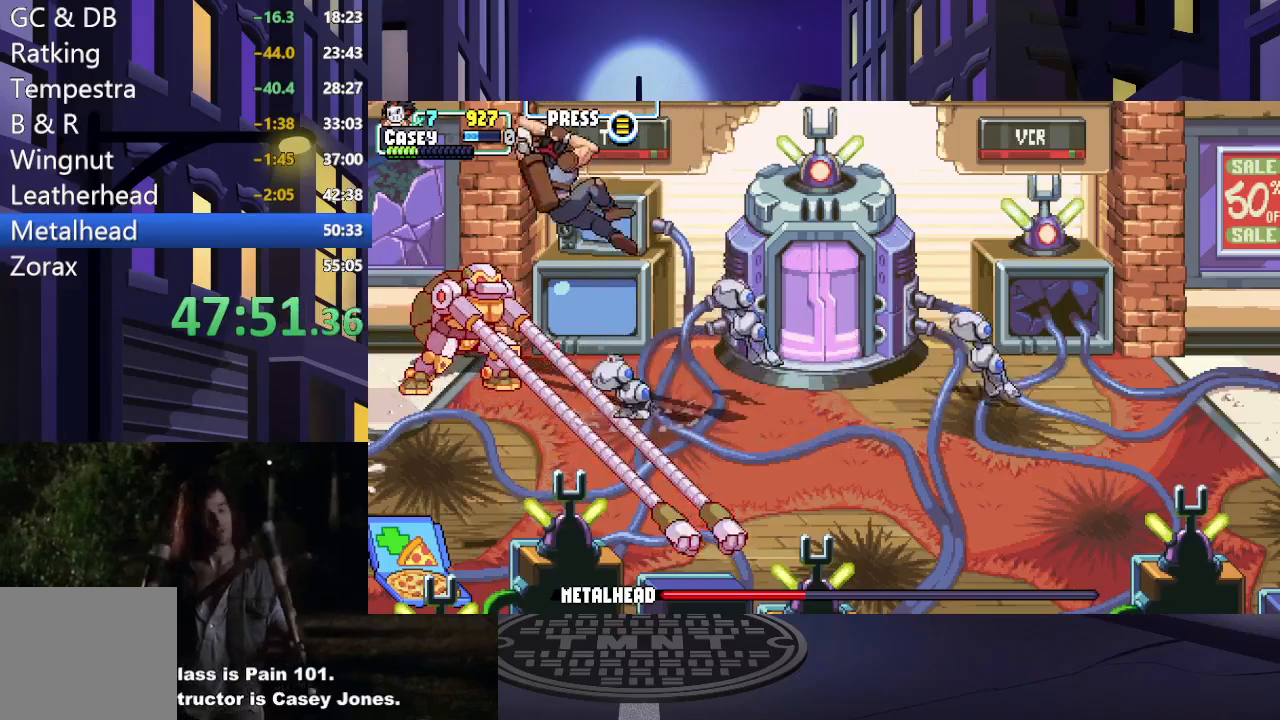
{"buttons": ["X"], "events": [[17, "A", "up"], [34, "X", "up"], [100, "X", "down"], [234, "X", "up"], [284, "DPAD_LEFT", "up"], [284, "X", "down"], [401, "X", "up"], [484, "X", "down"]]}
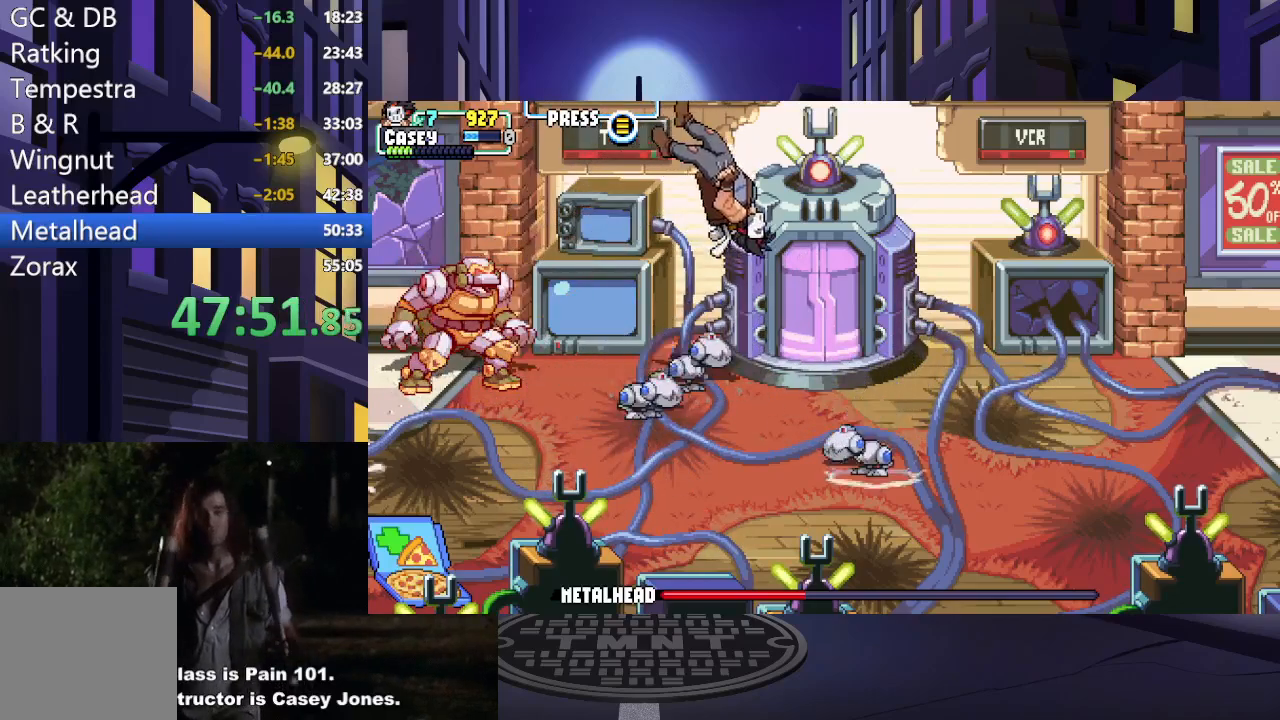
{"buttons": ["A", "X", "DPAD_LEFT"], "events": [[33, "DPAD_LEFT", "down"], [117, "X", "up"], [167, "A", "down"], [183, "X", "down"], [334, "A", "up"], [334, "X", "up"], [450, "A", "down"], [450, "X", "down"]]}
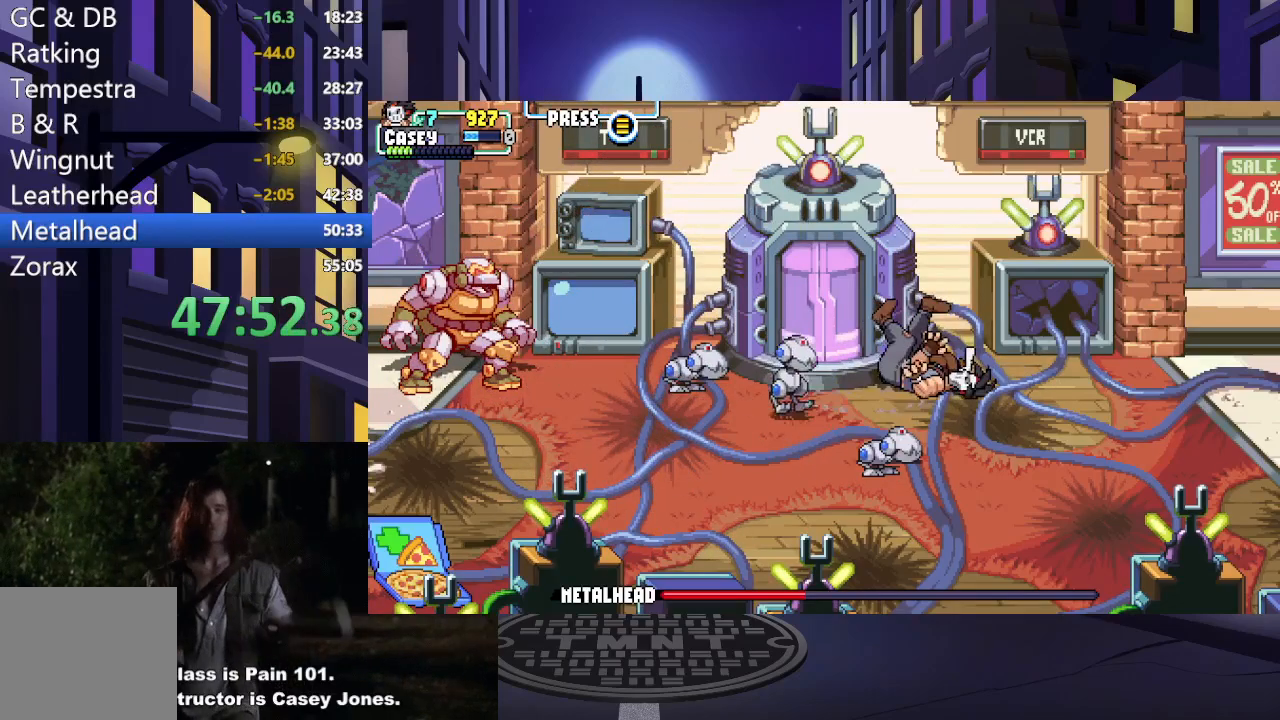
{"buttons": ["DPAD_LEFT"], "events": [[84, "A", "up"], [84, "DPAD_DOWN", "down"], [84, "X", "up"], [434, "DPAD_DOWN", "up"]]}
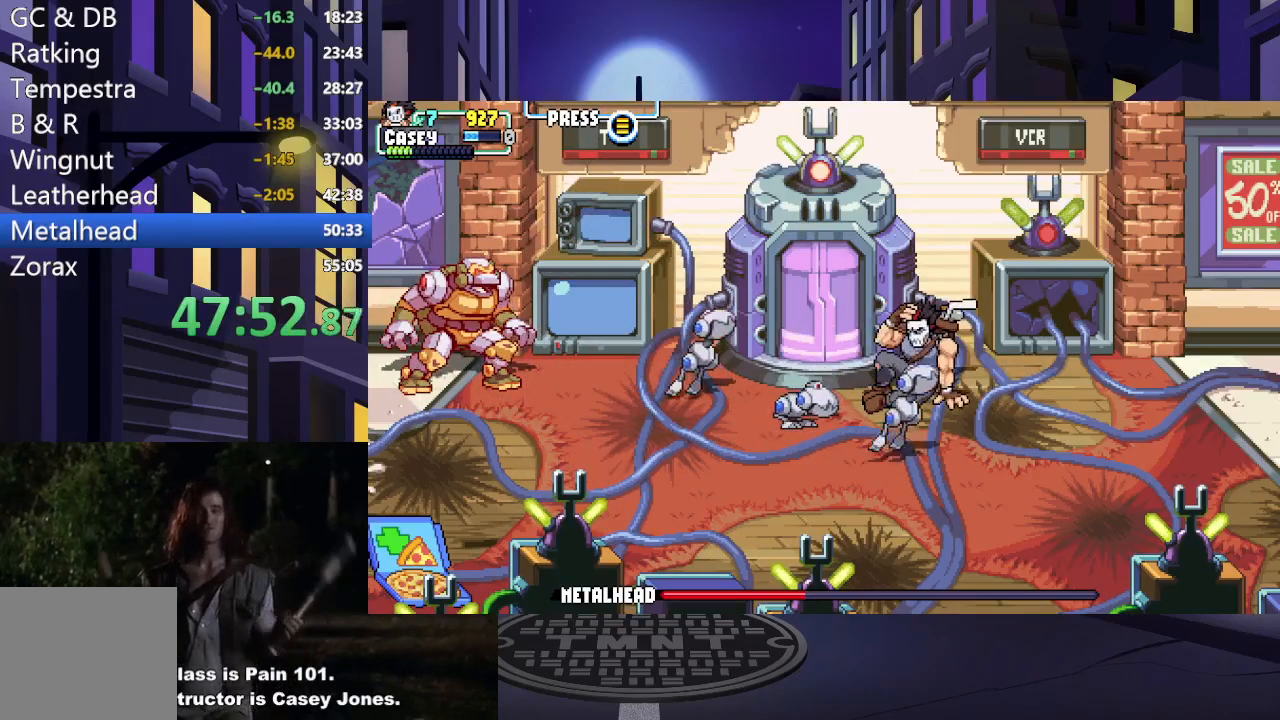
{"buttons": ["X"], "events": [[183, "X", "down"], [300, "DPAD_LEFT", "up"], [334, "X", "up"], [367, "DPAD_LEFT", "down"], [400, "X", "down"], [484, "DPAD_LEFT", "up"]]}
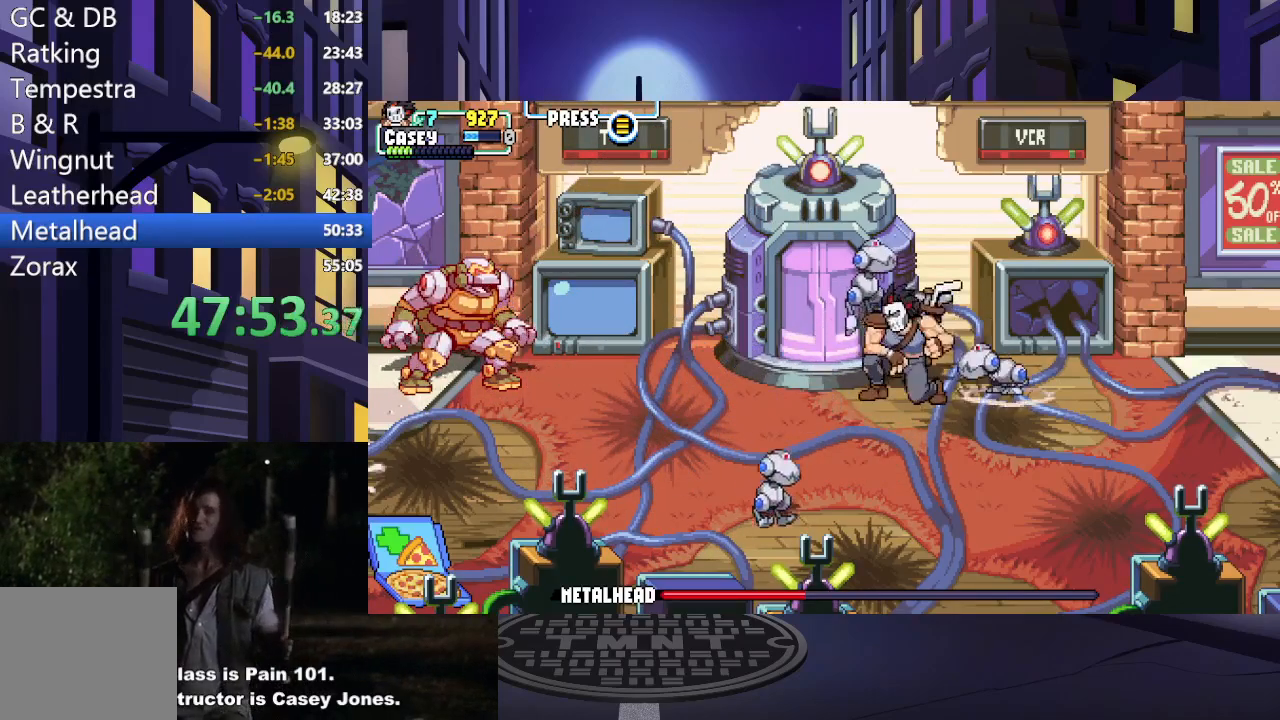
{"buttons": ["X", "DPAD_LEFT"], "events": [[17, "X", "up"], [50, "DPAD_LEFT", "down"], [100, "X", "down"], [217, "X", "up"], [301, "X", "down"], [384, "DPAD_LEFT", "up"], [417, "X", "up"], [434, "DPAD_LEFT", "down"], [501, "X", "down"]]}
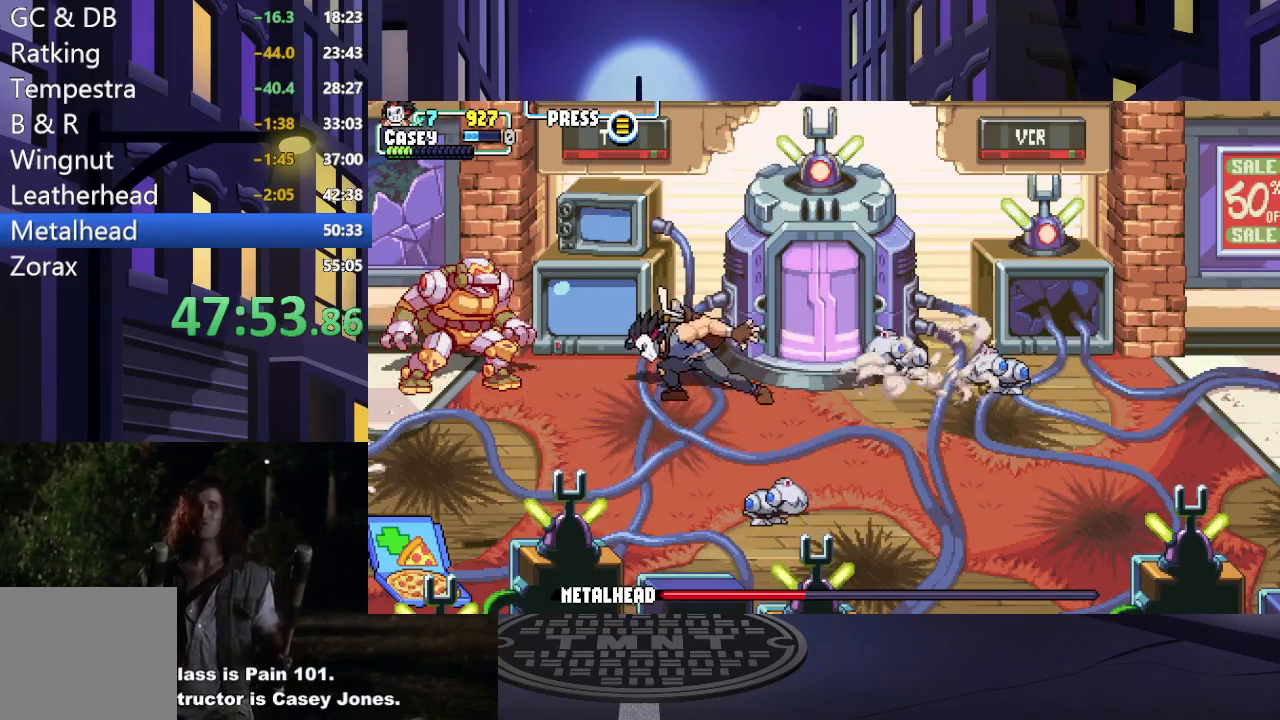
{"buttons": ["X", "DPAD_LEFT"], "events": [[150, "DPAD_LEFT", "up"], [150, "X", "up"], [233, "DPAD_LEFT", "down"], [300, "X", "down"], [350, "DPAD_LEFT", "up"], [417, "DPAD_LEFT", "down"], [417, "X", "up"], [484, "X", "down"]]}
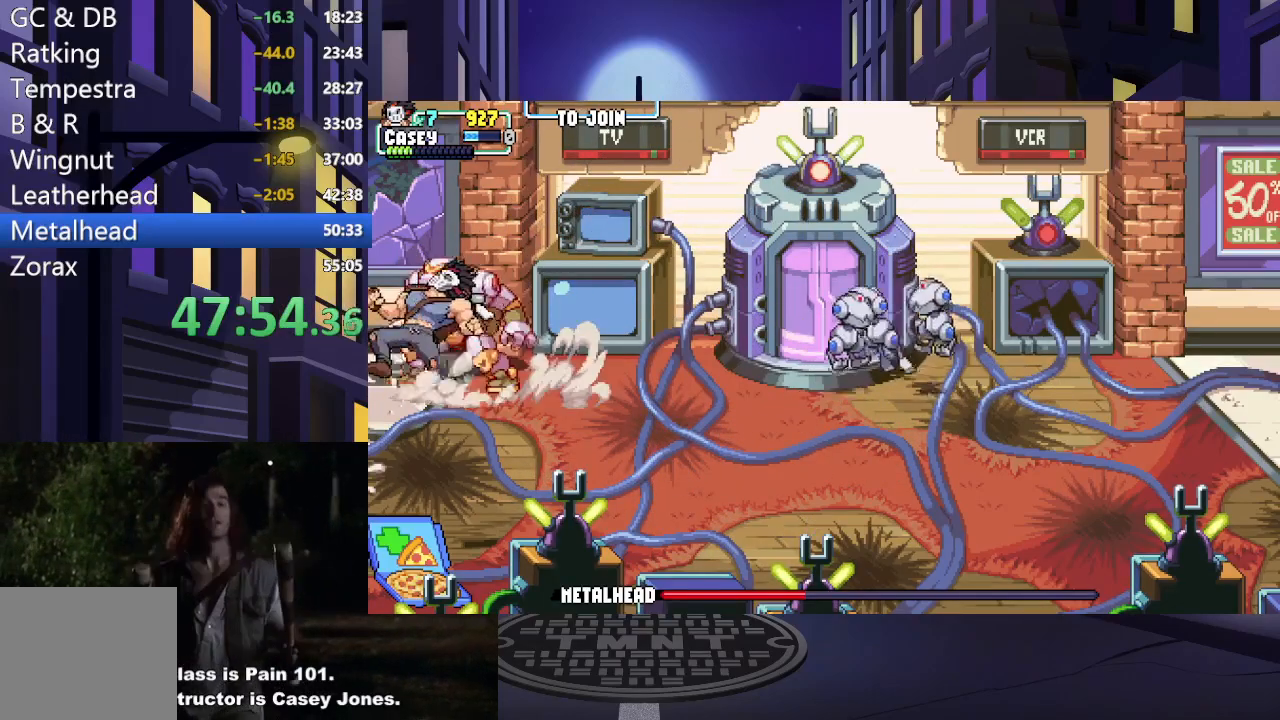
{"buttons": [], "events": [[17, "DPAD_LEFT", "up"], [100, "X", "up"], [167, "X", "down"], [284, "X", "up"], [367, "X", "down"], [484, "X", "up"]]}
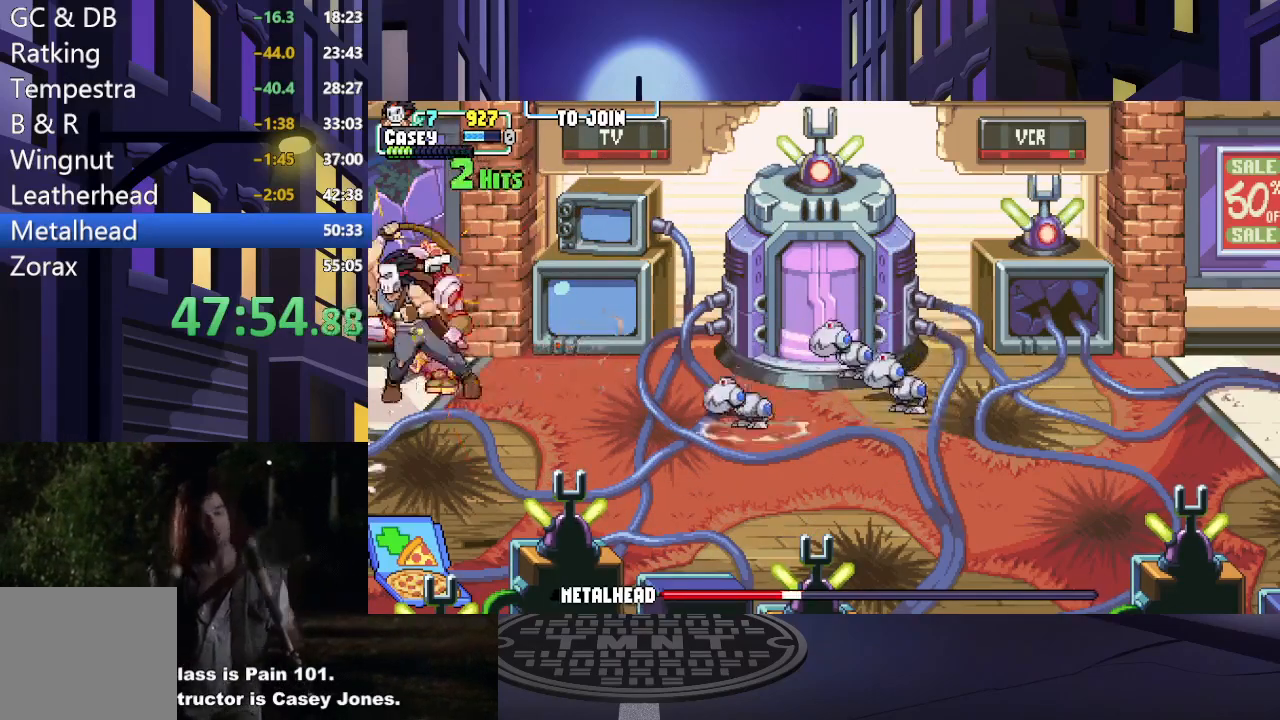
{"buttons": ["X"], "events": [[50, "X", "down"], [167, "X", "up"], [250, "X", "down"], [367, "X", "up"], [434, "X", "down"]]}
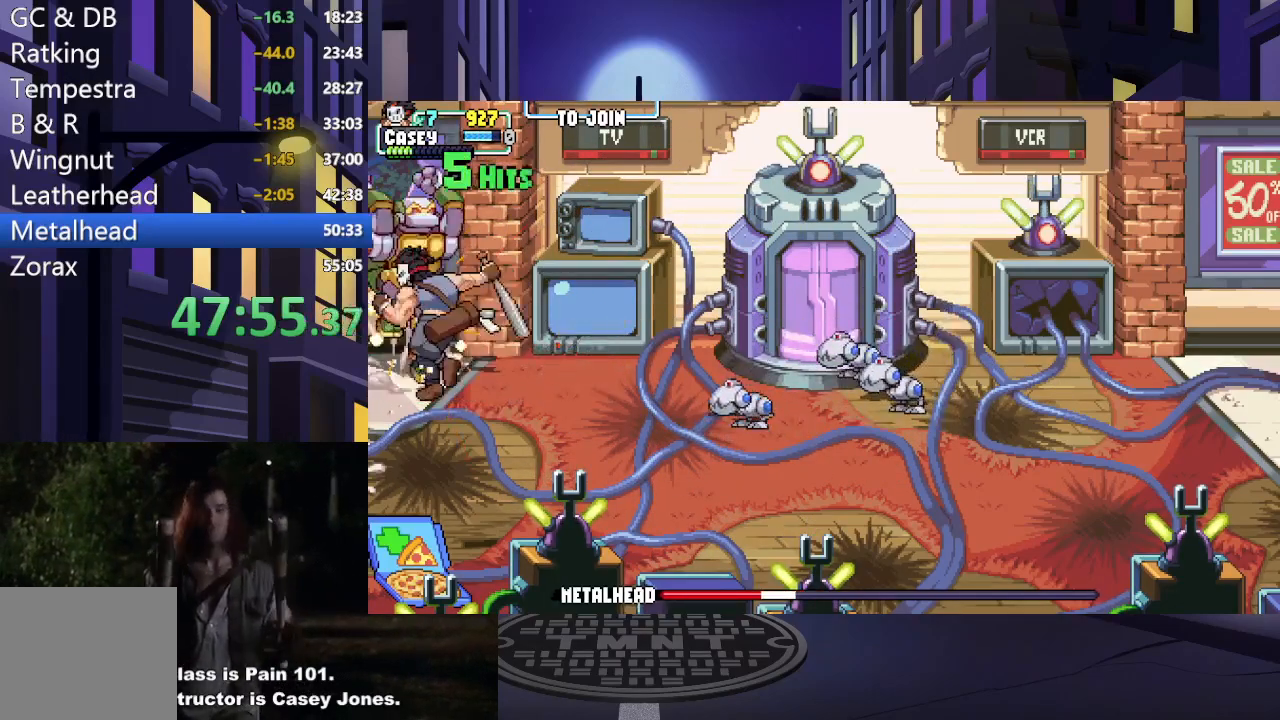
{"buttons": ["X", "DPAD_DOWN", "DPAD_RIGHT"], "events": [[50, "X", "up"], [117, "X", "down"], [234, "X", "up"], [334, "X", "down"], [384, "X", "up"], [434, "DPAD_RIGHT", "down"], [484, "X", "down"], [501, "DPAD_DOWN", "down"]]}
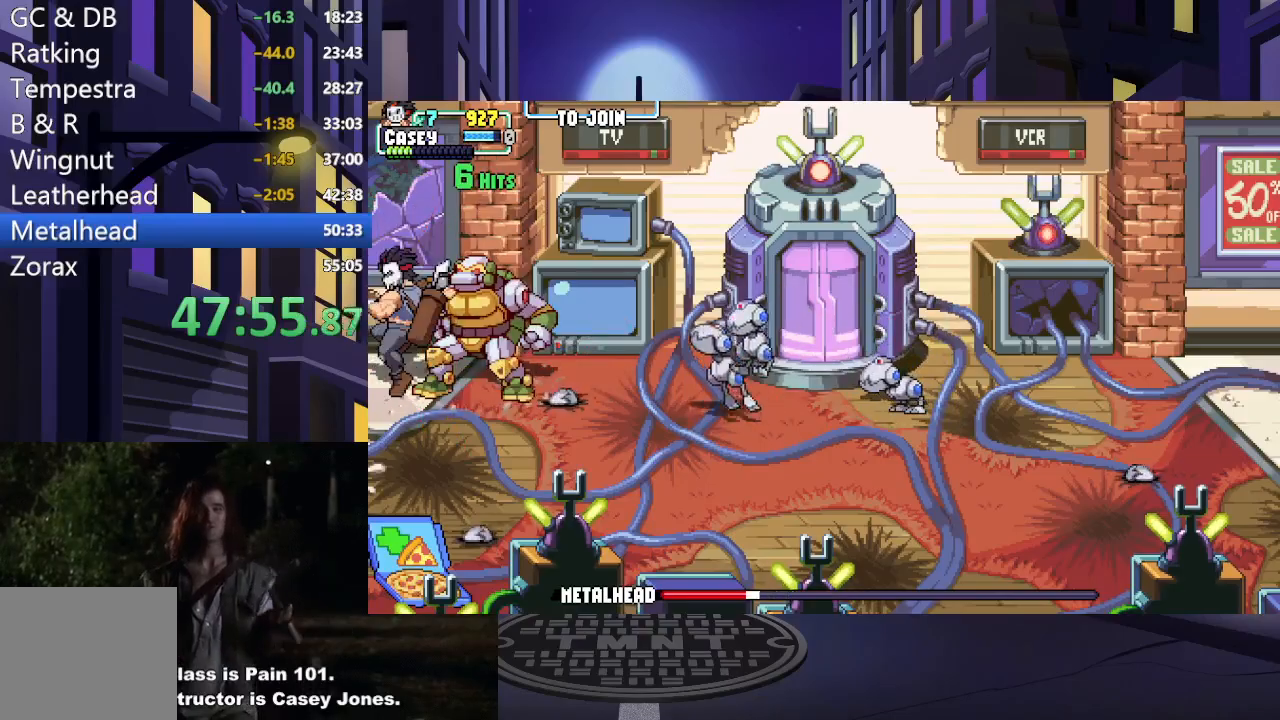
{"buttons": ["DPAD_DOWN", "DPAD_RIGHT"], "events": [[83, "X", "up"], [167, "X", "down"], [300, "X", "up"], [367, "X", "down"], [484, "X", "up"]]}
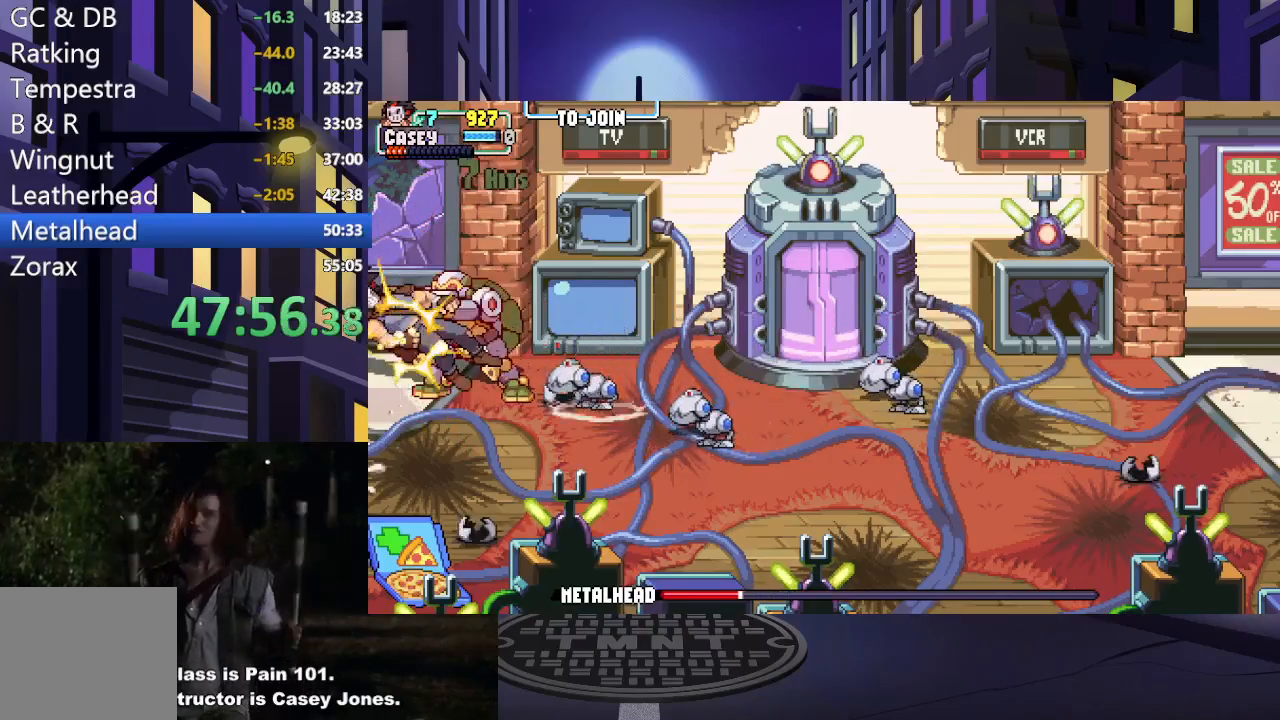
{"buttons": ["DPAD_LEFT"], "events": [[50, "X", "down"], [201, "X", "up"], [284, "A", "down"], [284, "X", "down"], [384, "A", "up"], [384, "X", "up"], [401, "DPAD_DOWN", "up"], [417, "DPAD_RIGHT", "up"], [467, "DPAD_LEFT", "down"]]}
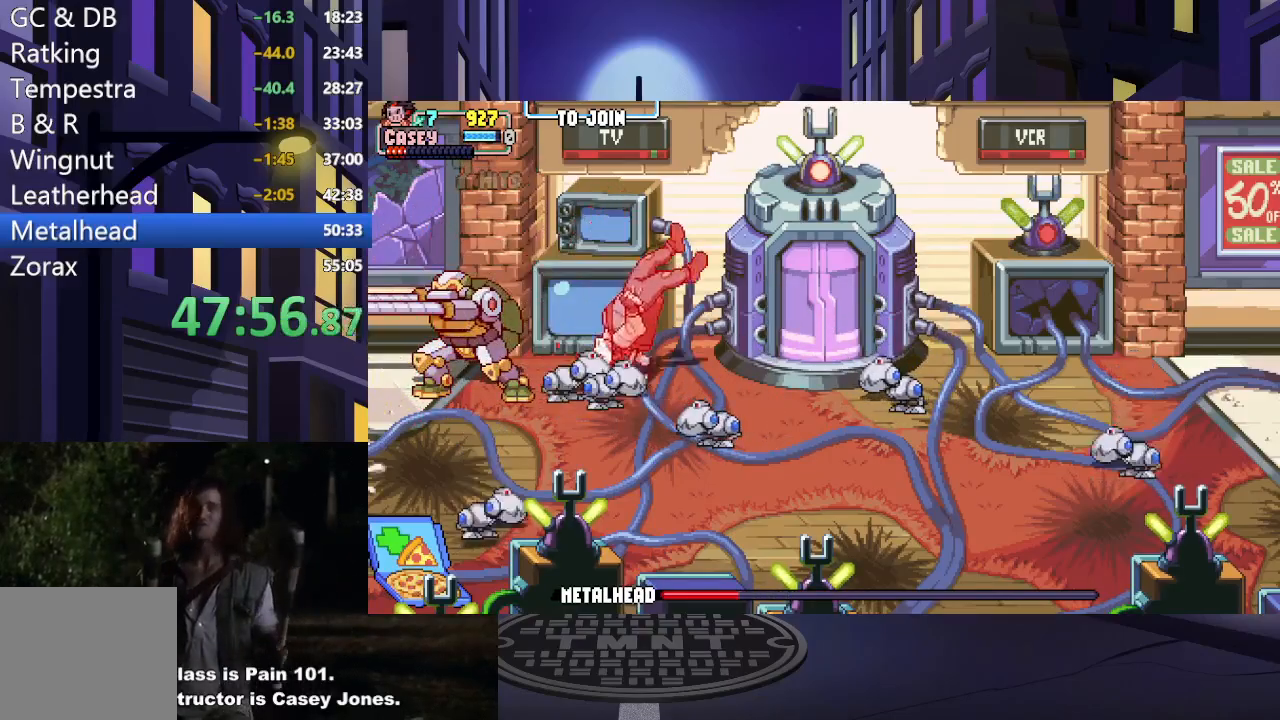
{"buttons": ["DPAD_DOWN", "DPAD_LEFT"], "events": [[17, "A", "down"], [33, "X", "down"], [133, "DPAD_DOWN", "down"], [183, "A", "up"], [200, "X", "up"], [334, "X", "down"], [417, "X", "up"], [450, "DPAD_DOWN", "up"], [500, "DPAD_DOWN", "down"]]}
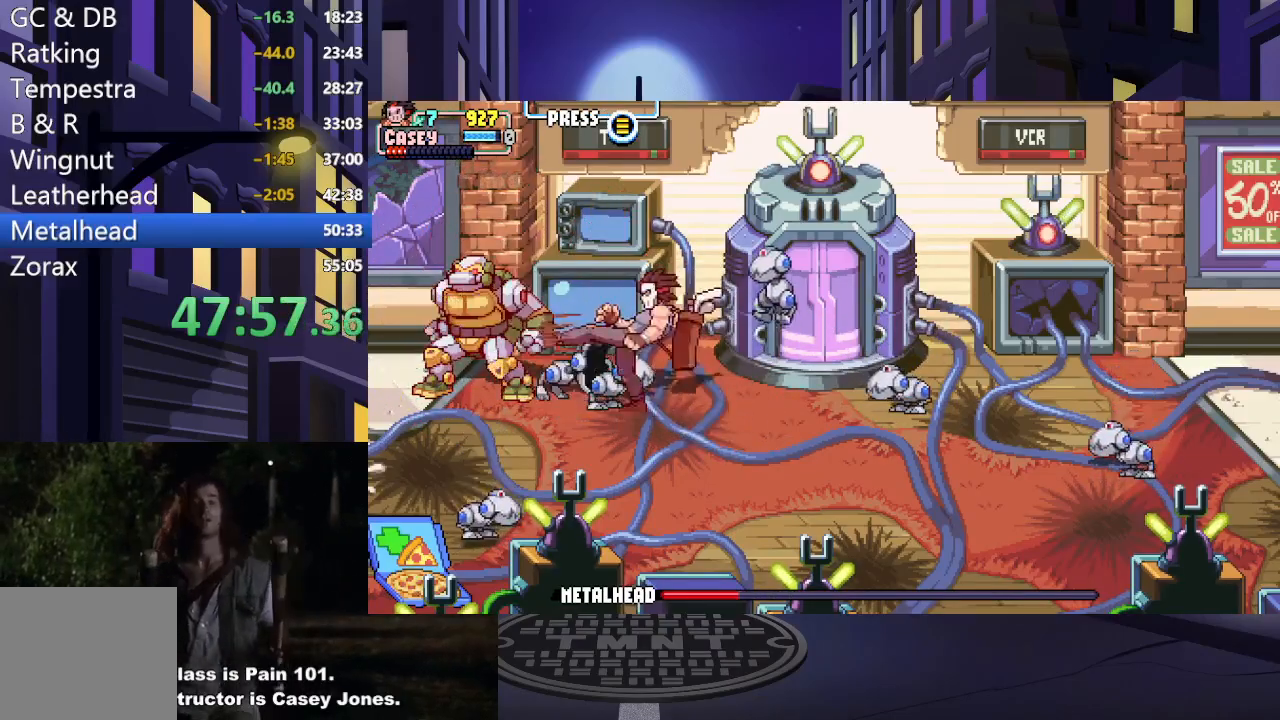
{"buttons": [], "events": [[100, "X", "down"], [117, "DPAD_DOWN", "up"], [251, "X", "up"], [317, "X", "down"], [367, "DPAD_LEFT", "up"], [417, "X", "up"]]}
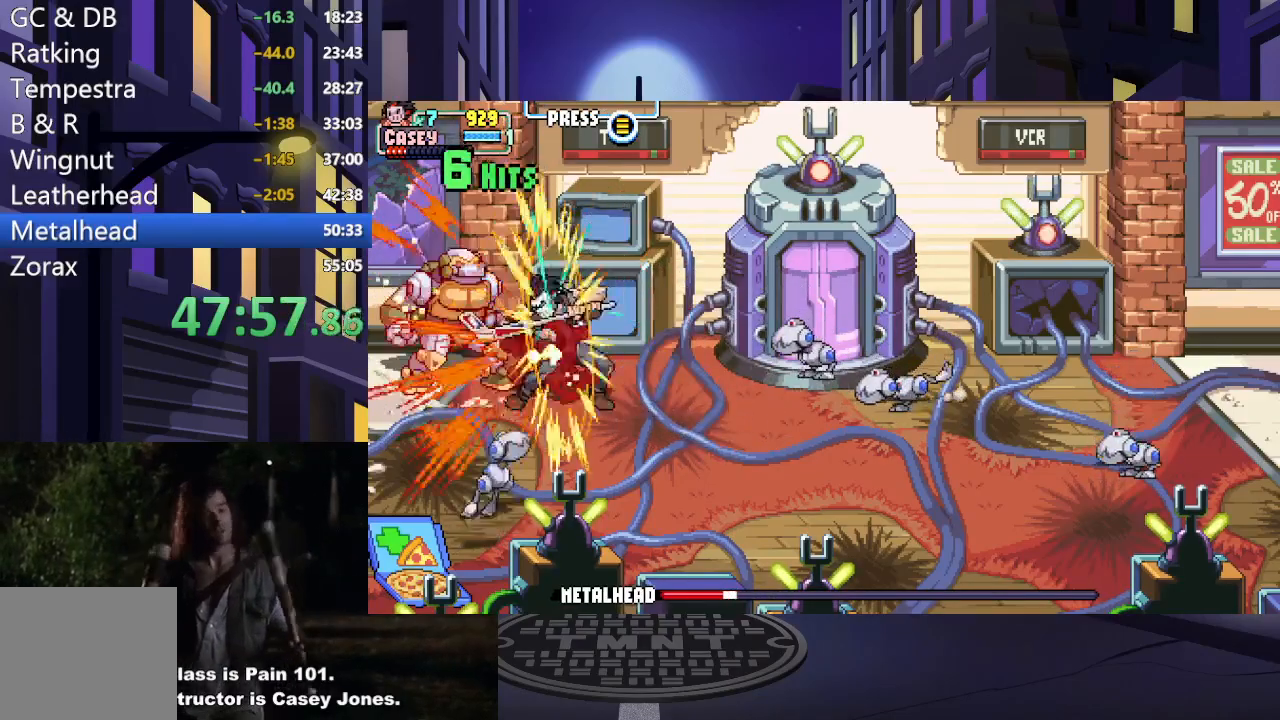
{"buttons": [], "events": [[167, "Y", "down"], [317, "Y", "up"]]}